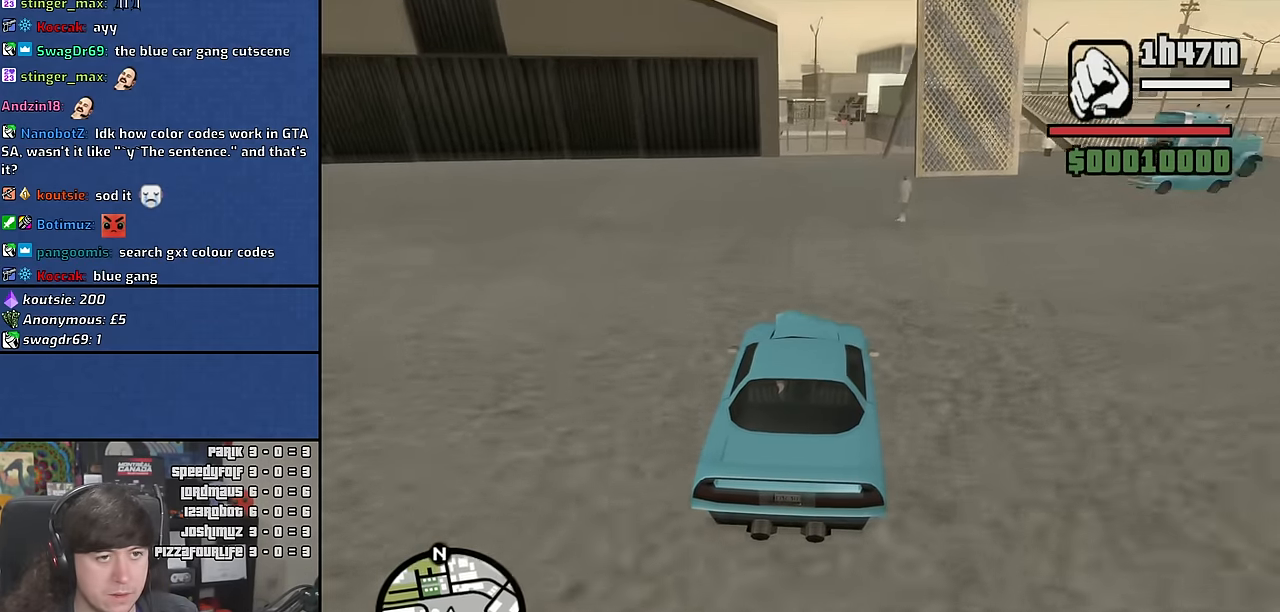
Gameplay with keyboard and mouse; each line is a JSON object with the keys and mouse buttons held at the frame after it. "events" lists presses ("down") and releases ("up") of "1", "2", "3", "4", "5", "6", "a", "alt", "c", "ctrl", "d", "down", "e", "escape", "f", "f1", "f2", "f3", "g", "h", "left", "n", "num2", "q", "r", "right", "s", "shift", "space", "t", "tab", "up", "v", "w", "x", "y", "z" and "mouse_wheel" between this image and that frame as [ms after this image, input, new state], when the widget could be followed in between. "mouse_wheel" = the "wheel" button of the "mouse" list. No other keys are recorded. "wheel" means that the mouse wheel is clicked or scrolled. Mouse movement is not recorded. Not read: other_keys.
{"keys": ["a"], "mouse": [], "events": [[216, "a", "down"], [300, "a", "up"], [300, "w", "up"], [500, "a", "down"]]}
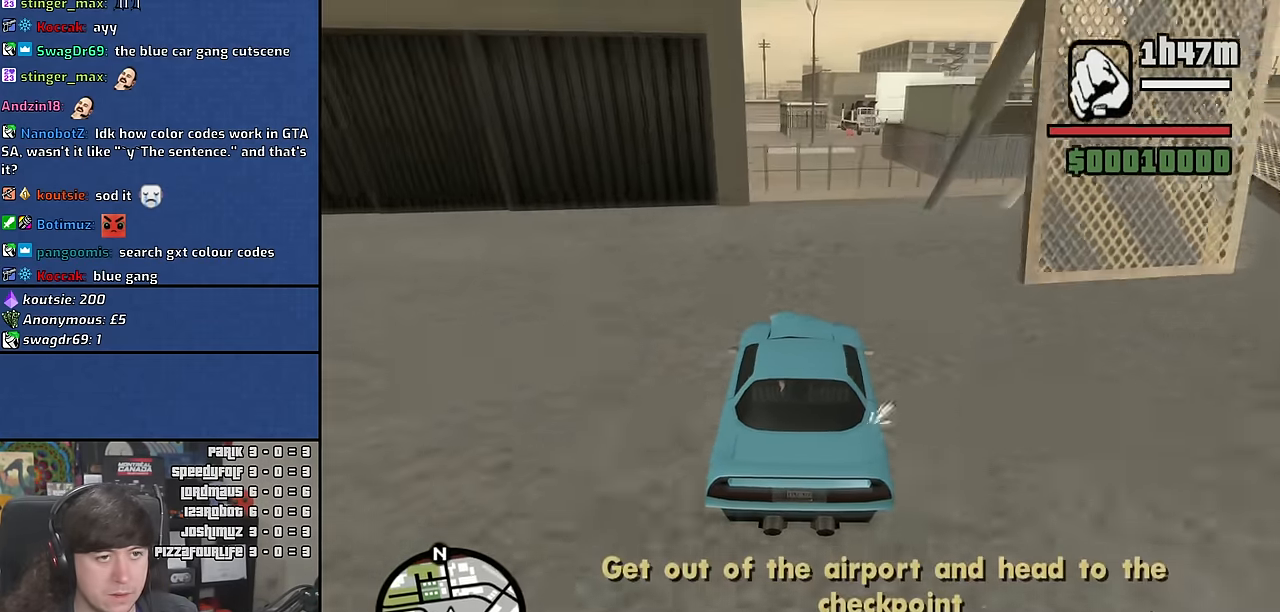
{"keys": [], "mouse": [], "events": [[150, "a", "up"], [283, "d", "down"], [350, "d", "up"]]}
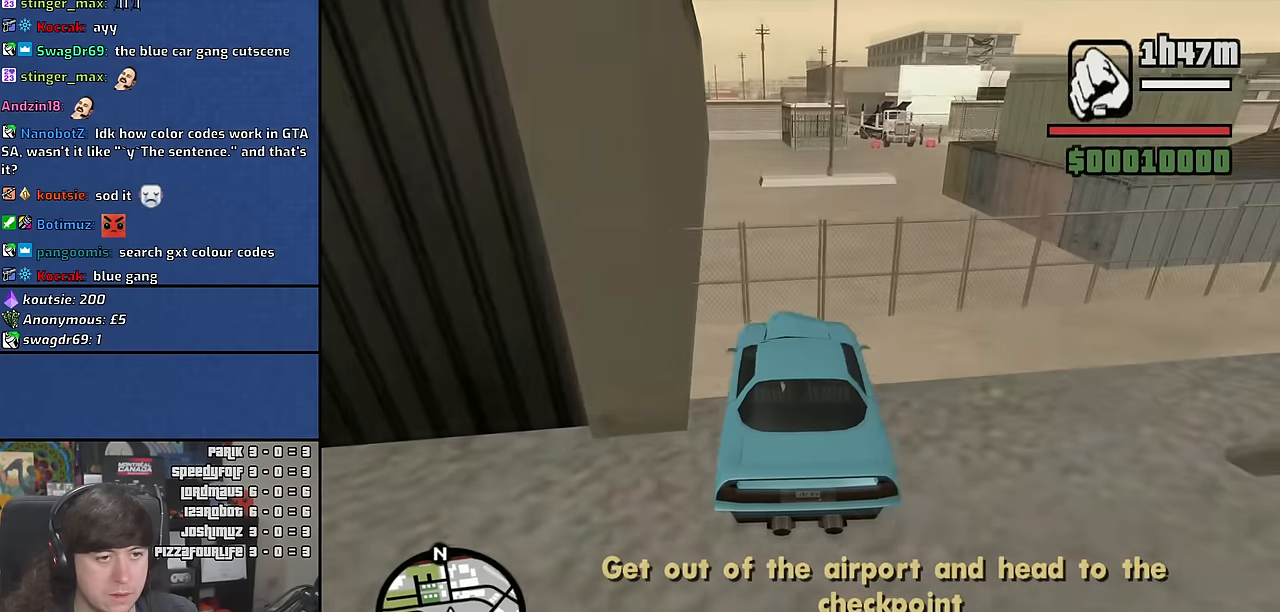
{"keys": ["a", "w"], "mouse": [], "events": [[150, "d", "down"], [333, "d", "up"], [350, "w", "down"], [467, "a", "down"]]}
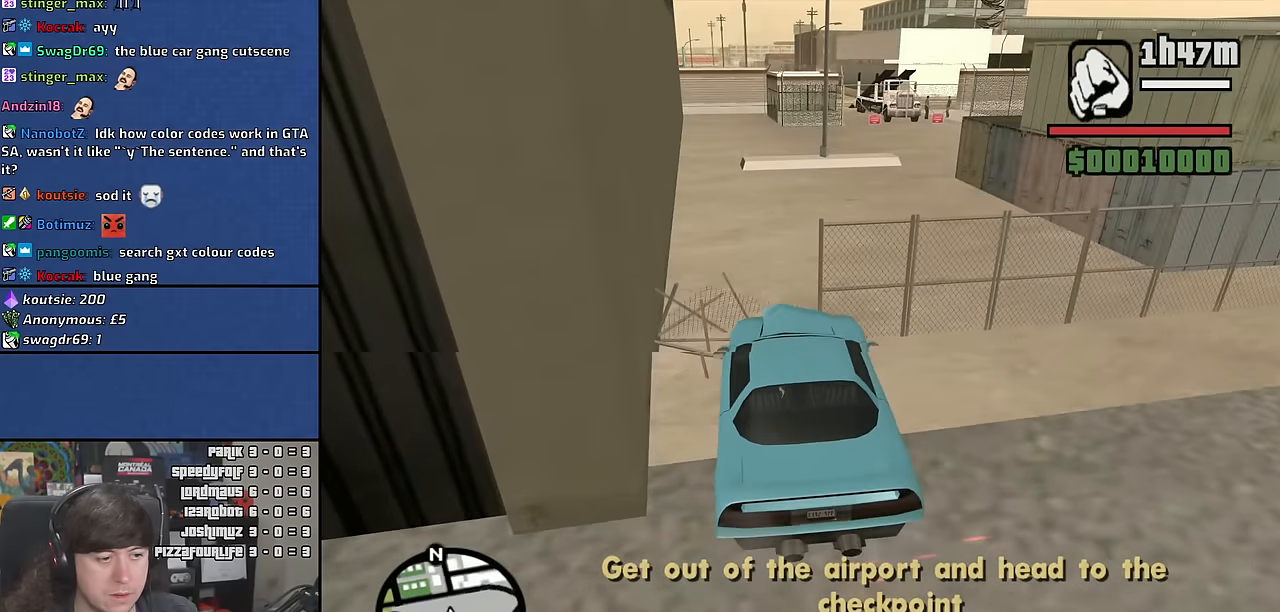
{"keys": ["d"], "mouse": [], "events": [[117, "w", "up"], [167, "a", "up"], [200, "d", "down"], [217, "s", "down"], [467, "s", "up"]]}
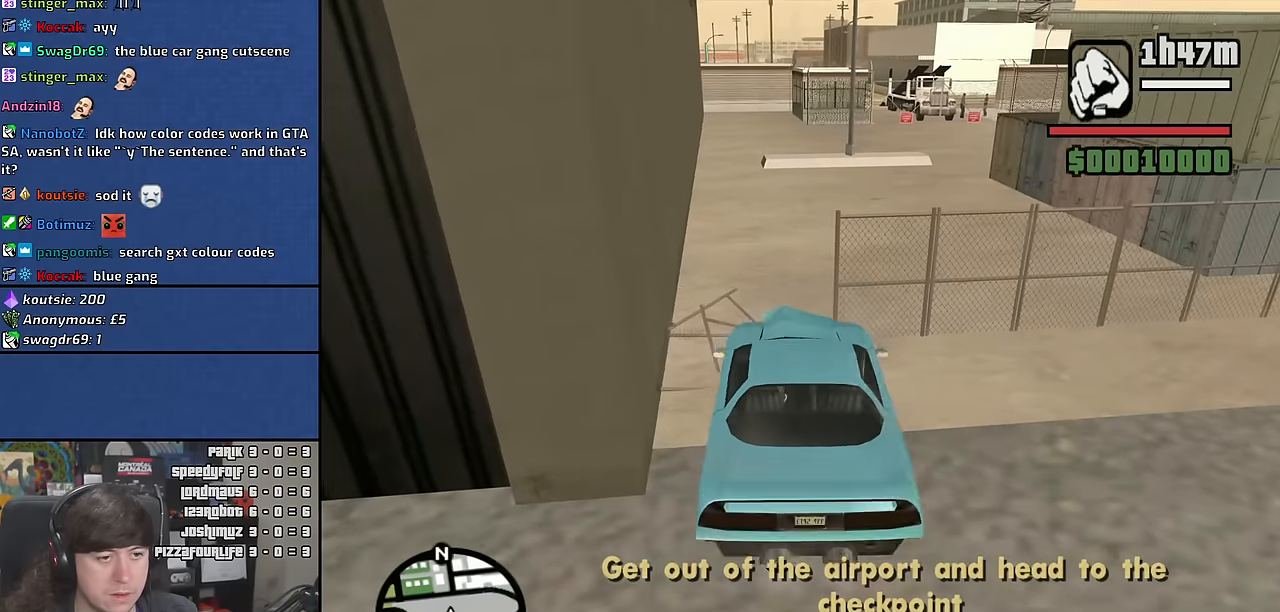
{"keys": ["w"], "mouse": [], "events": [[67, "a", "down"], [83, "w", "down"], [117, "d", "up"], [500, "a", "up"]]}
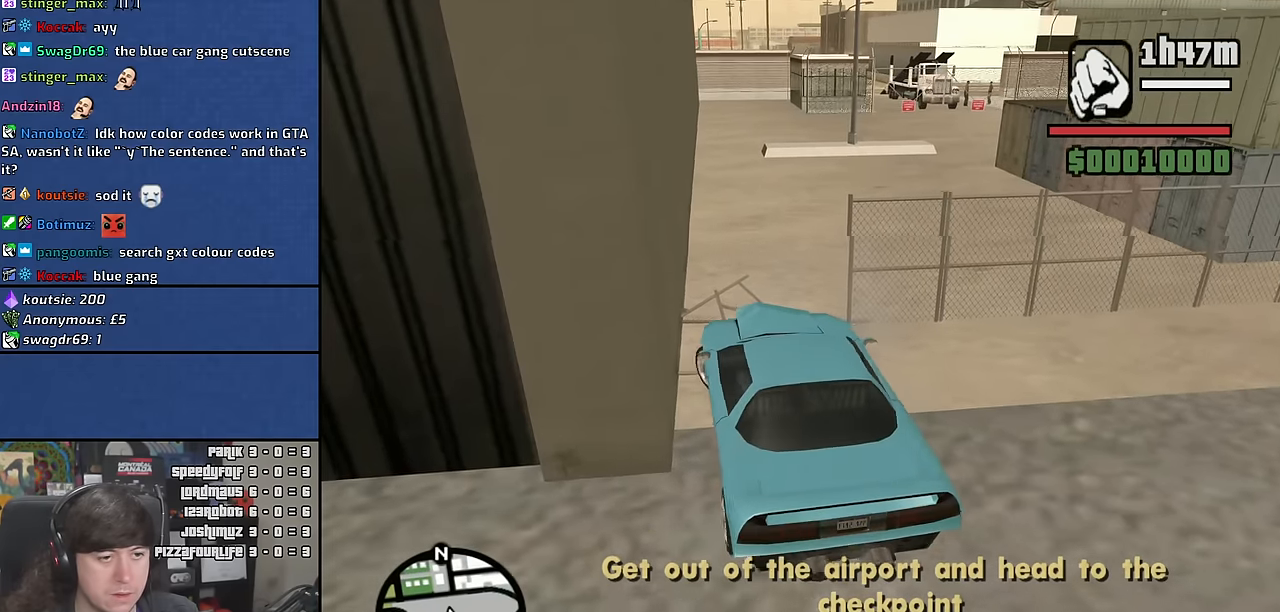
{"keys": ["d", "w"], "mouse": [], "events": [[317, "d", "down"]]}
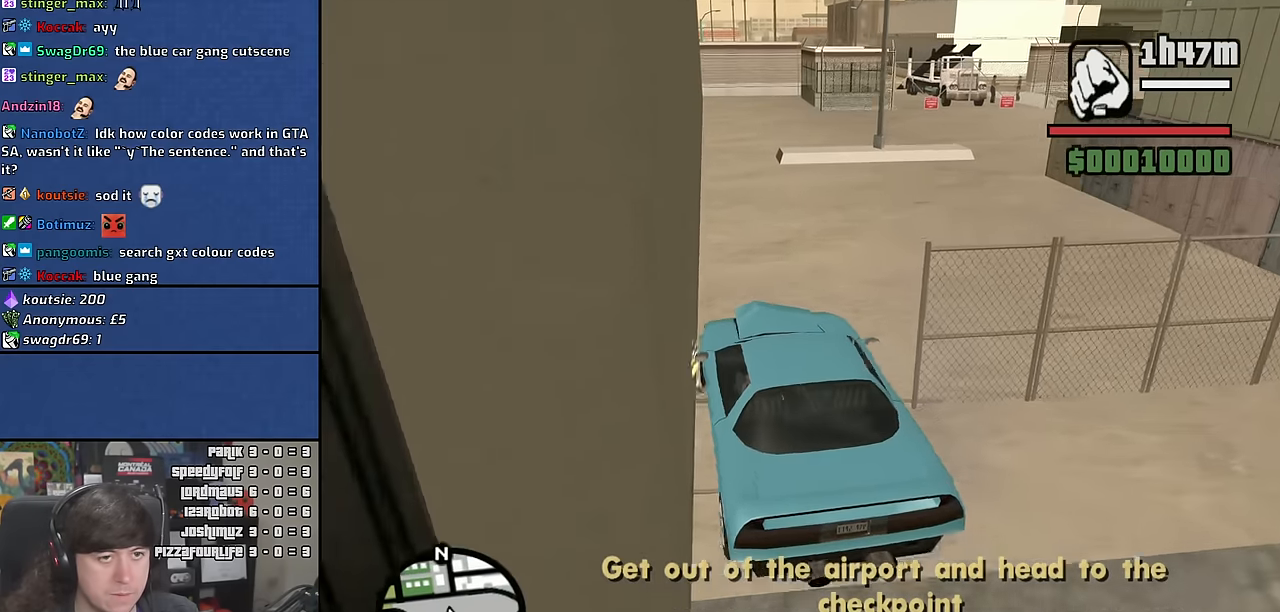
{"keys": ["w"], "mouse": [], "events": [[333, "d", "up"]]}
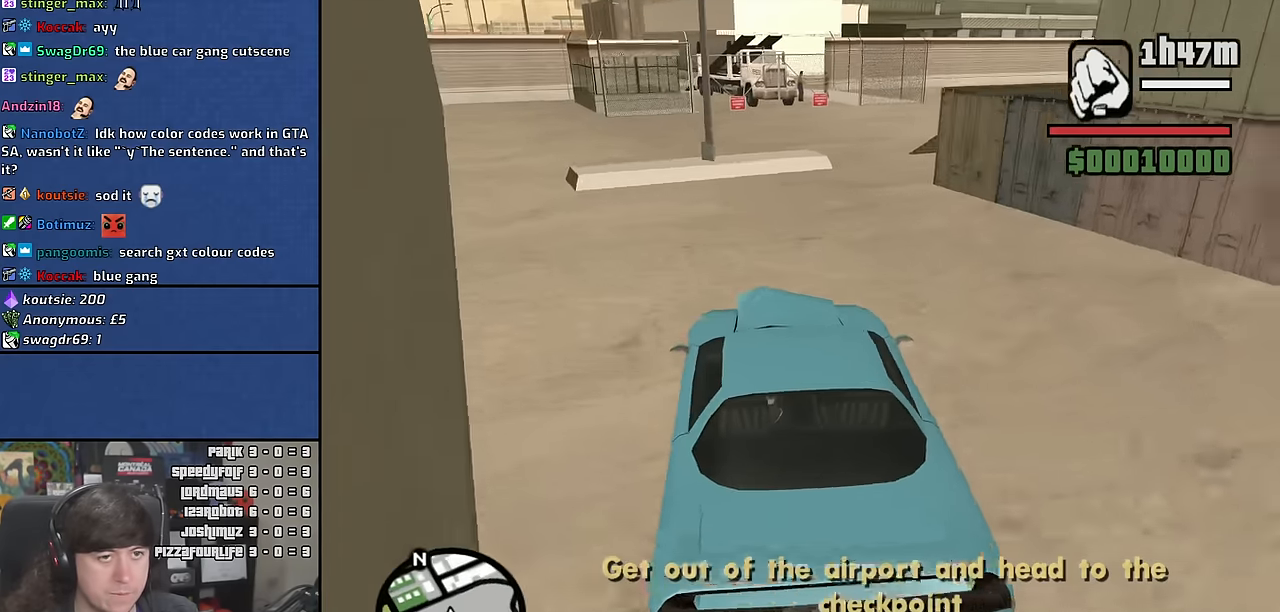
{"keys": ["d", "w"], "mouse": [], "events": [[233, "d", "down"]]}
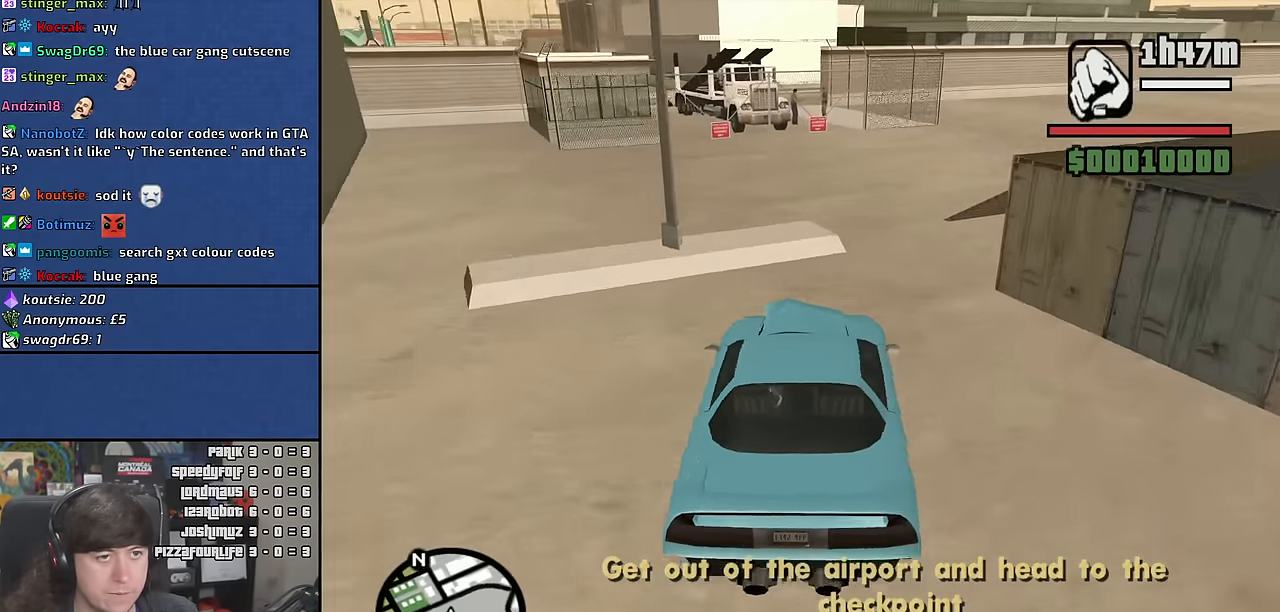
{"keys": ["a"], "mouse": [], "events": [[67, "w", "up"], [183, "d", "up"], [200, "a", "down"]]}
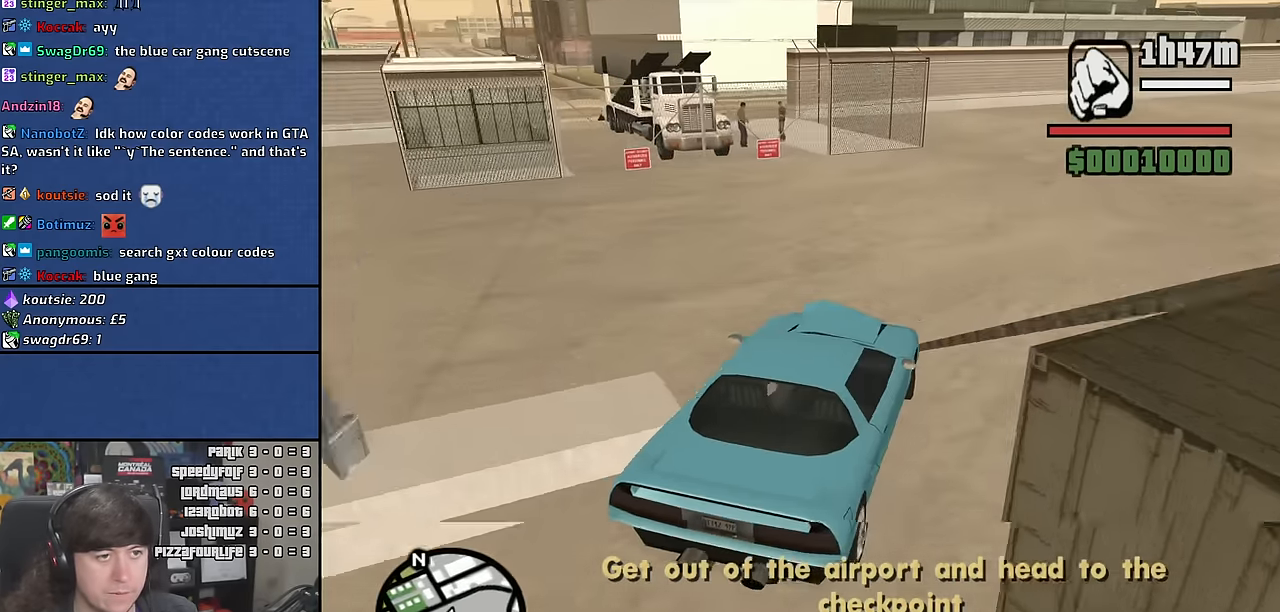
{"keys": ["d"], "mouse": [], "events": [[300, "a", "up"], [333, "d", "down"]]}
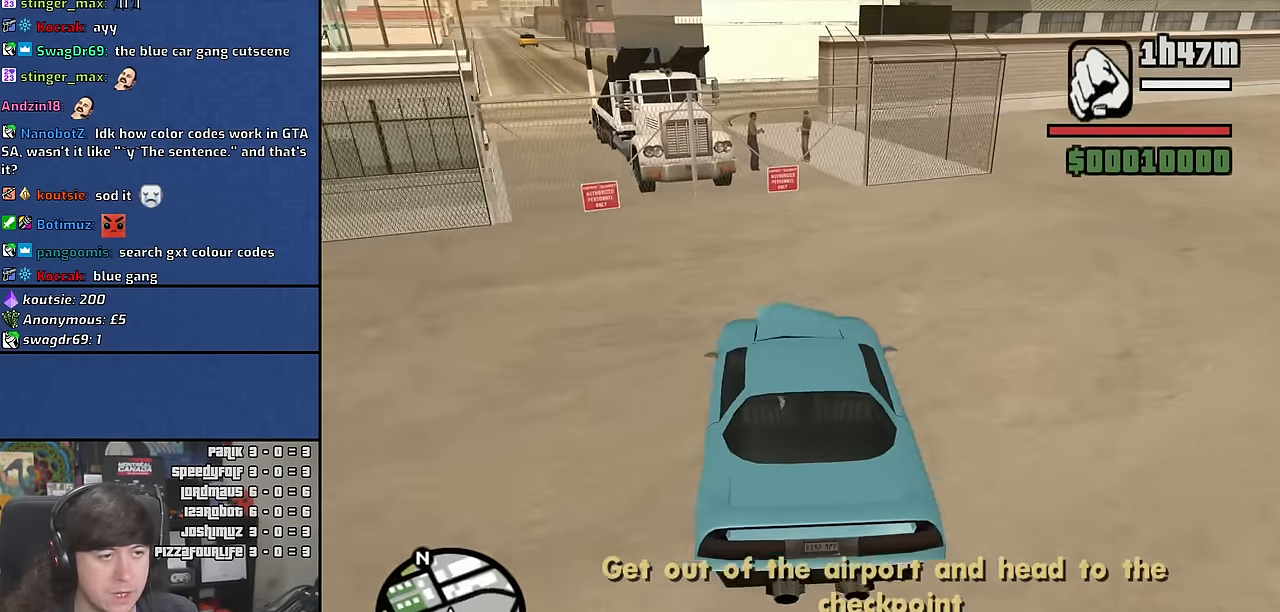
{"keys": ["d", "space"], "mouse": [], "events": [[317, "space", "down"]]}
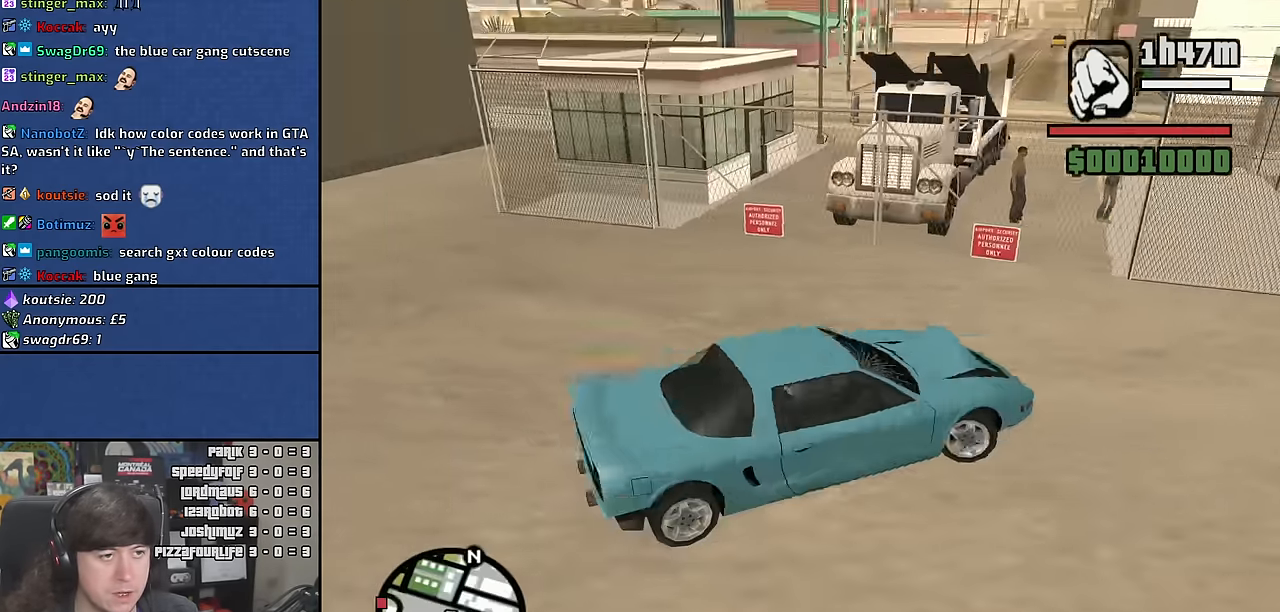
{"keys": ["d", "w"], "mouse": [], "events": [[267, "space", "up"], [267, "w", "down"]]}
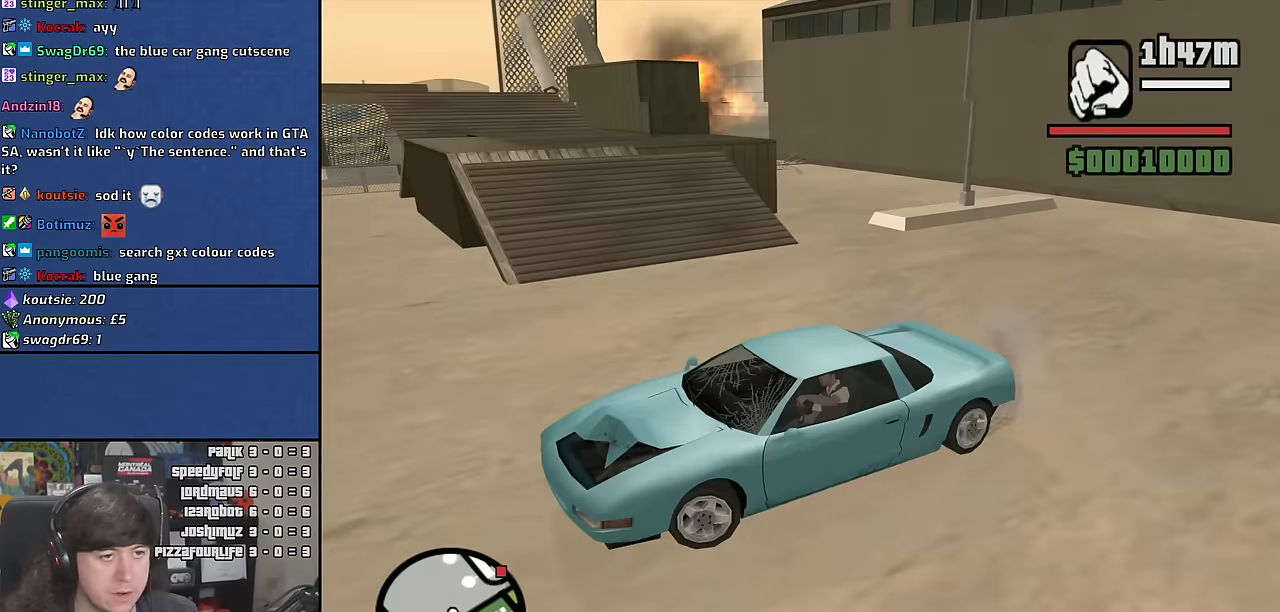
{"keys": ["d", "w"], "mouse": [], "events": [[150, "w", "up"], [300, "w", "down"]]}
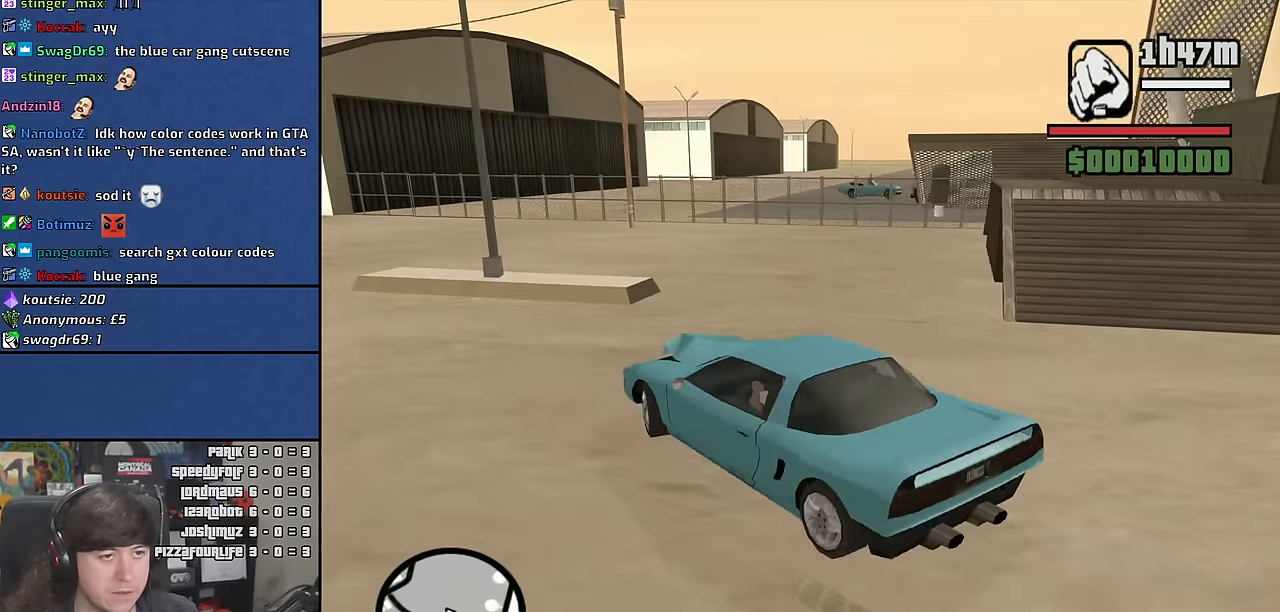
{"keys": ["w"], "mouse": [], "events": [[317, "d", "up"]]}
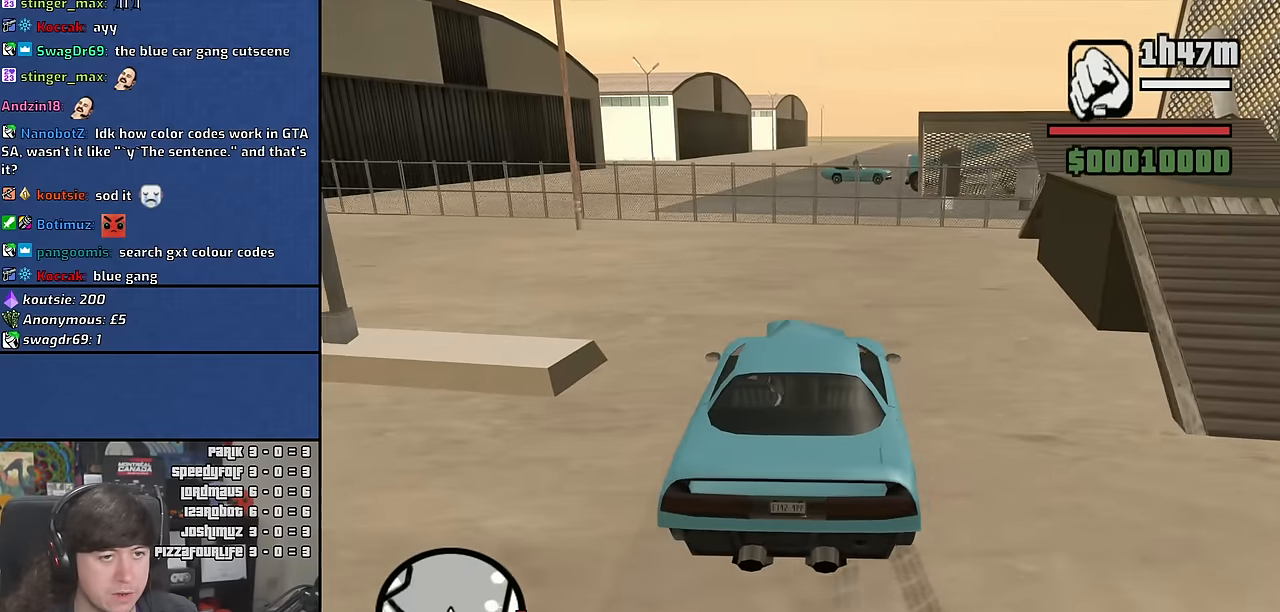
{"keys": ["w"], "mouse": [], "events": []}
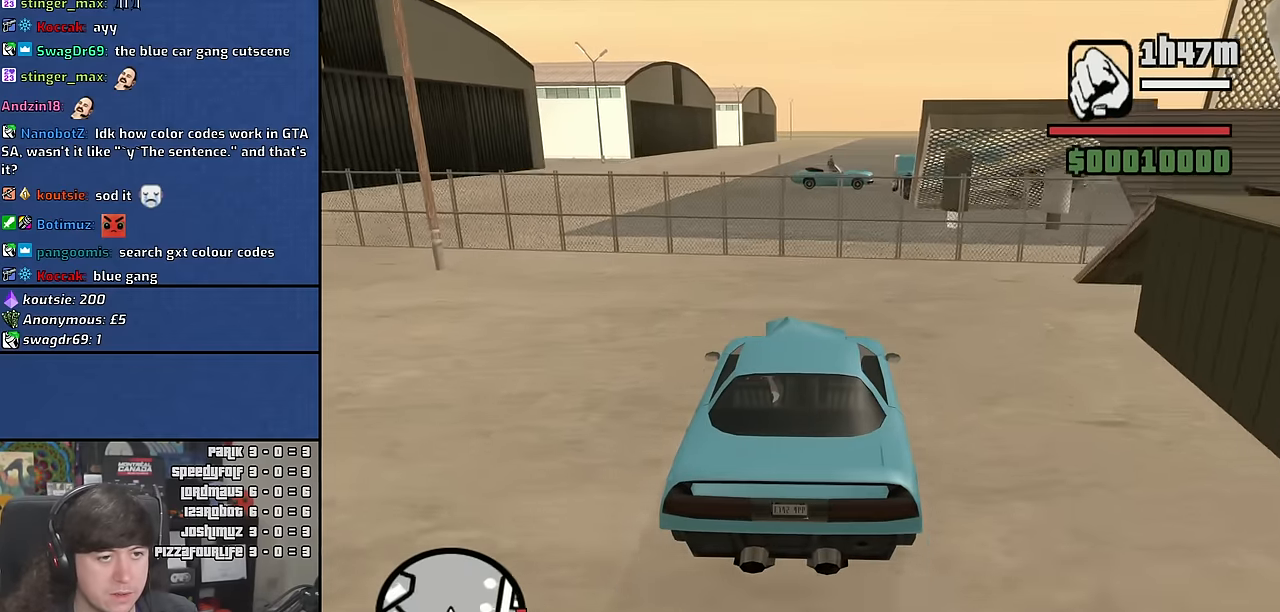
{"keys": ["s"], "mouse": [], "events": [[50, "d", "down"], [150, "d", "up"], [167, "w", "up"], [400, "s", "down"]]}
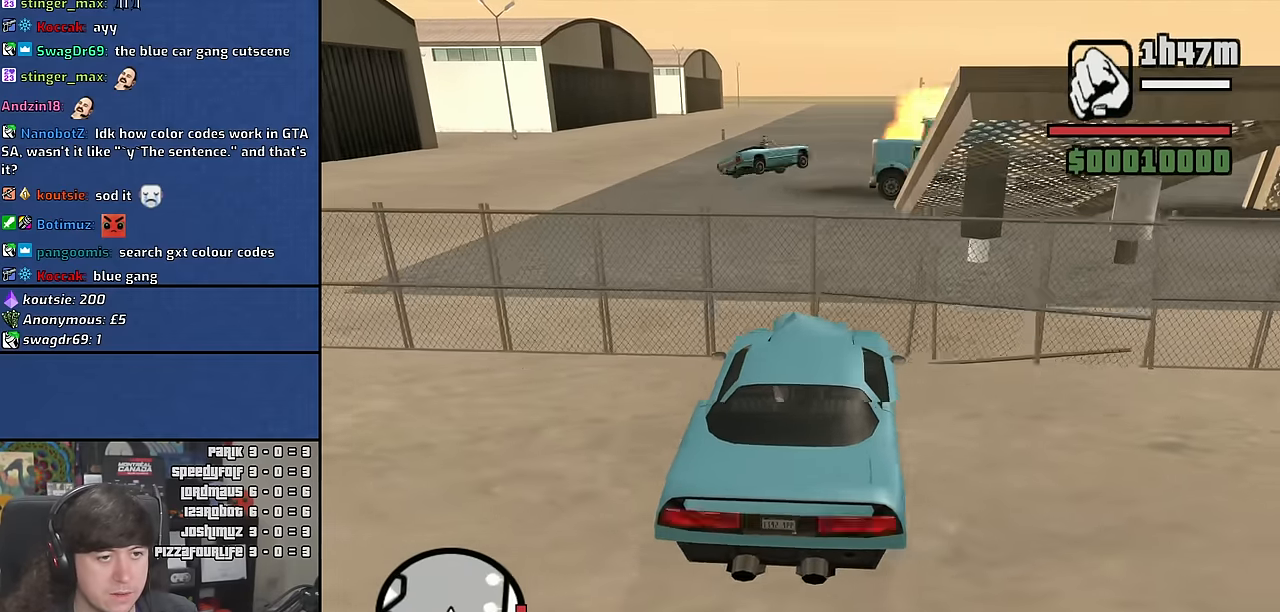
{"keys": ["a", "w"], "mouse": [], "events": [[17, "s", "up"], [150, "w", "down"], [250, "a", "down"]]}
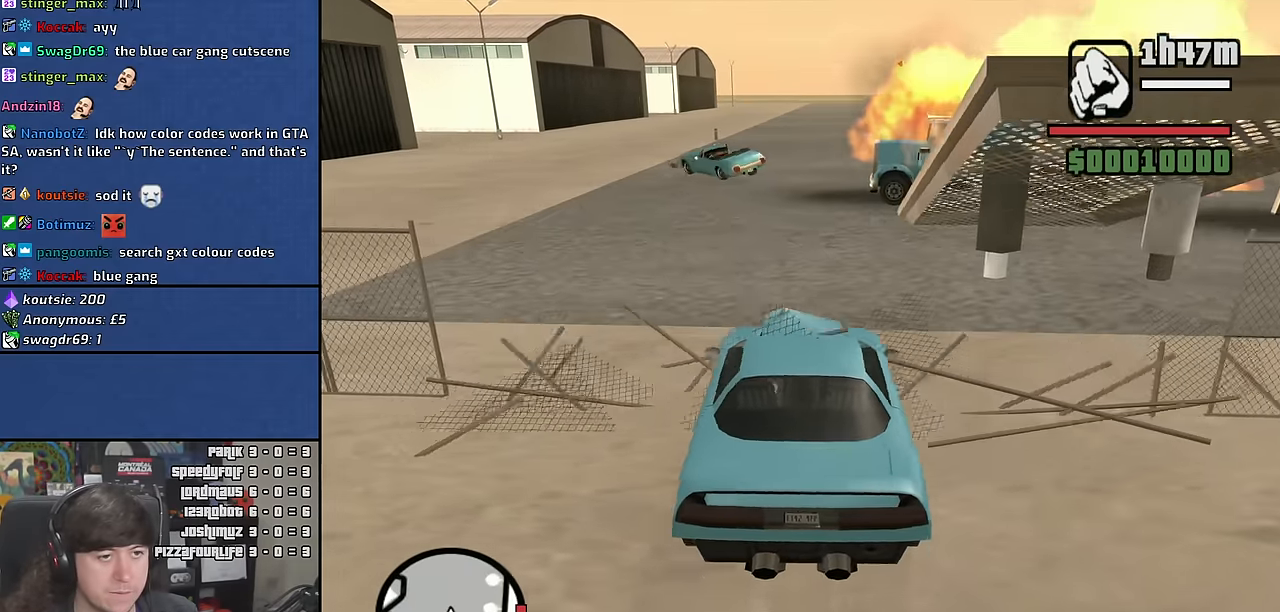
{"keys": ["d", "w"], "mouse": [], "events": [[150, "a", "up"], [384, "d", "down"]]}
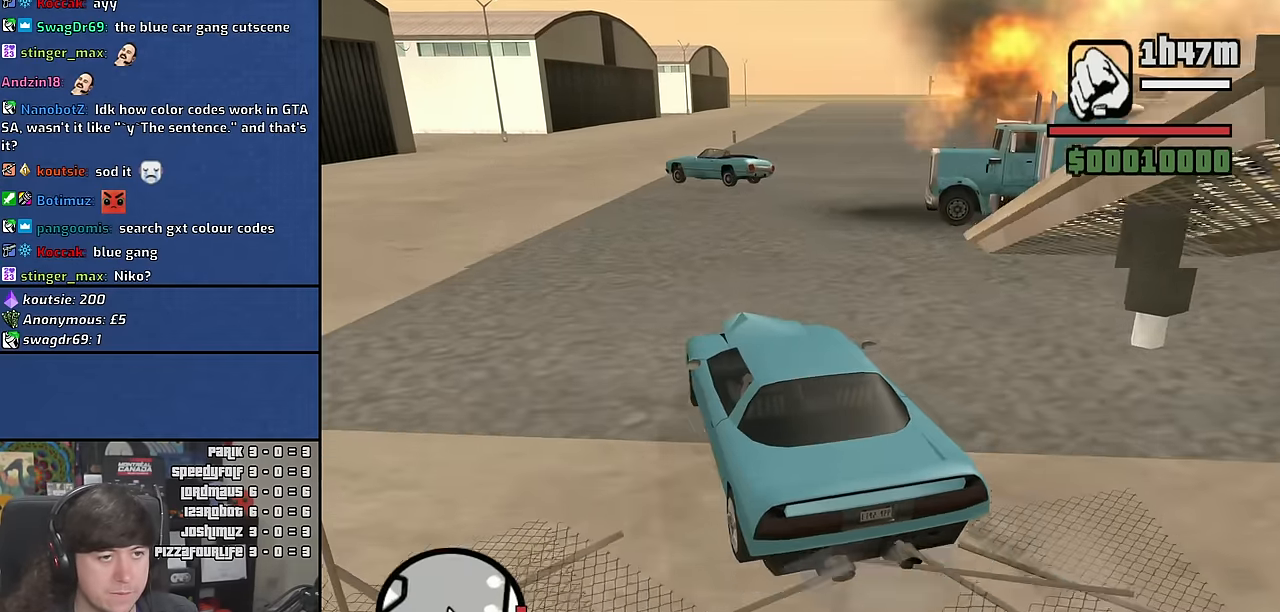
{"keys": ["w"], "mouse": [], "events": [[84, "d", "up"], [217, "d", "down"], [334, "d", "up"]]}
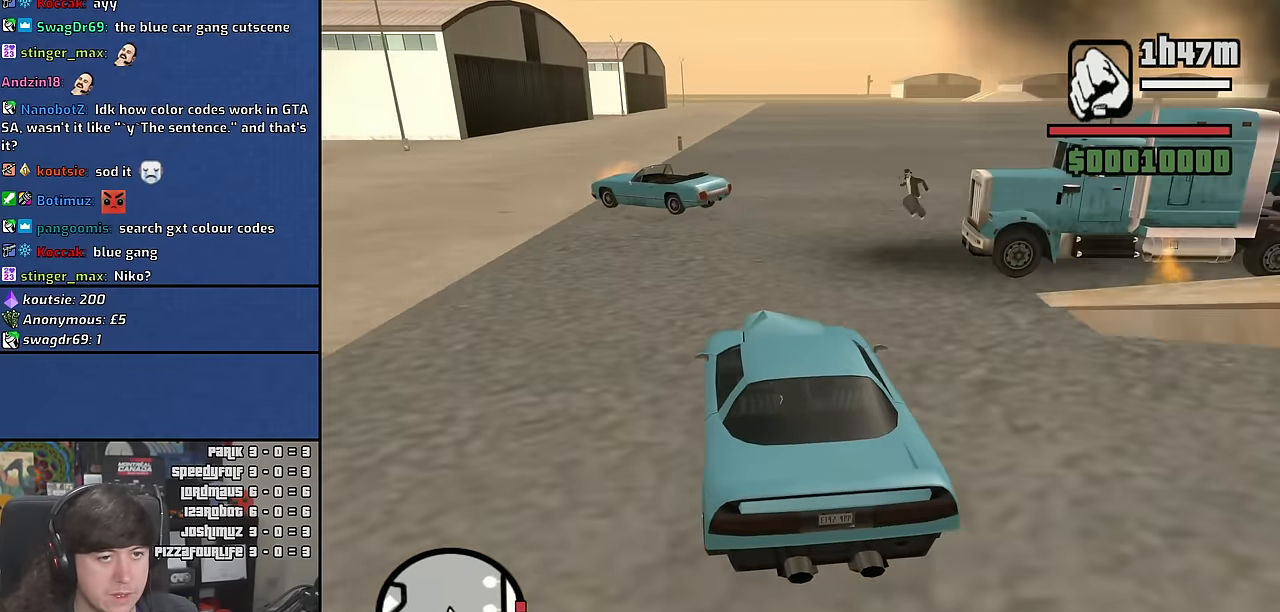
{"keys": ["d", "w"], "mouse": [], "events": [[67, "d", "down"]]}
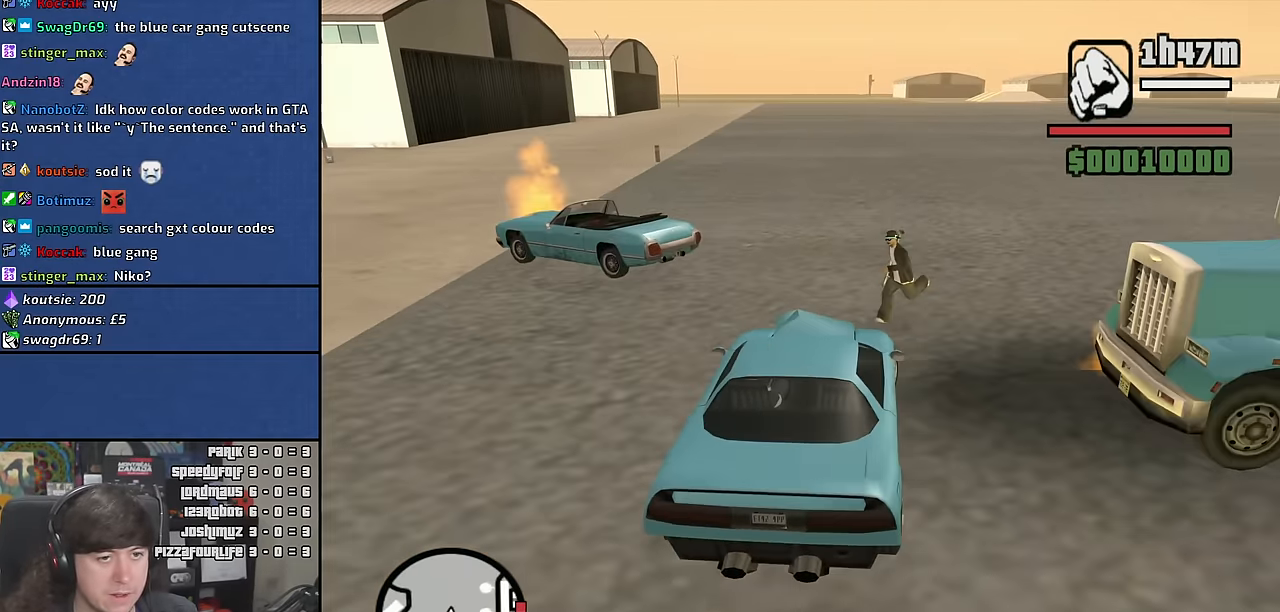
{"keys": ["d", "w"], "mouse": [], "events": [[134, "d", "up"], [267, "d", "down"]]}
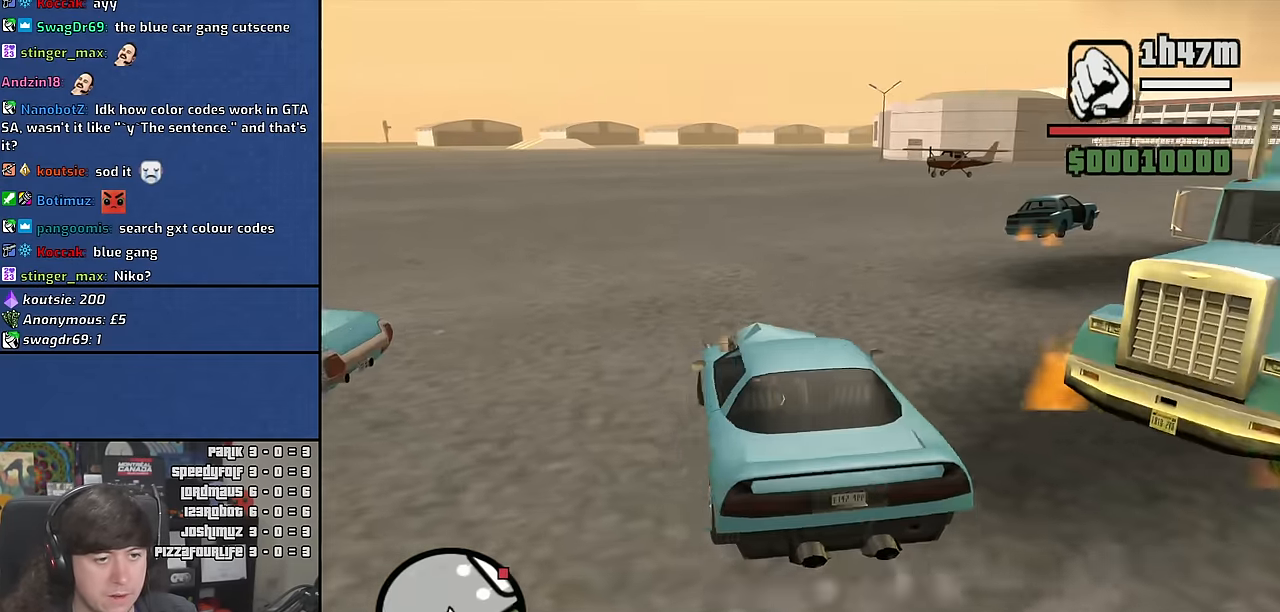
{"keys": ["w"], "mouse": [], "events": [[117, "d", "up"]]}
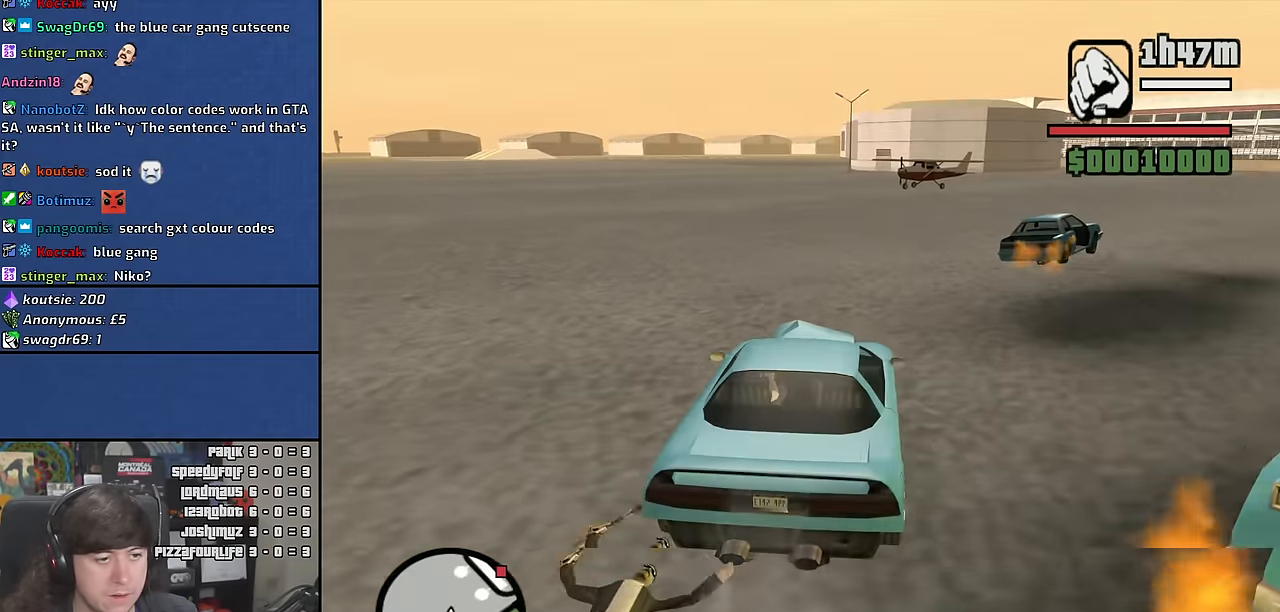
{"keys": ["w"], "mouse": [], "events": [[150, "a", "down"], [284, "a", "up"]]}
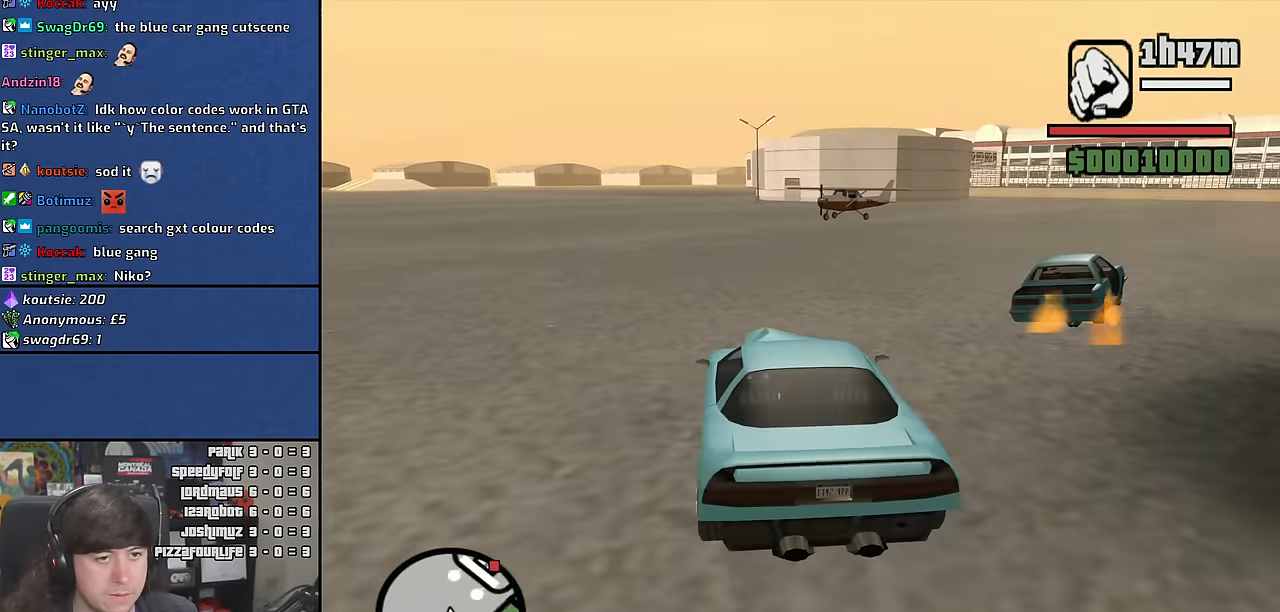
{"keys": ["w"], "mouse": [], "events": []}
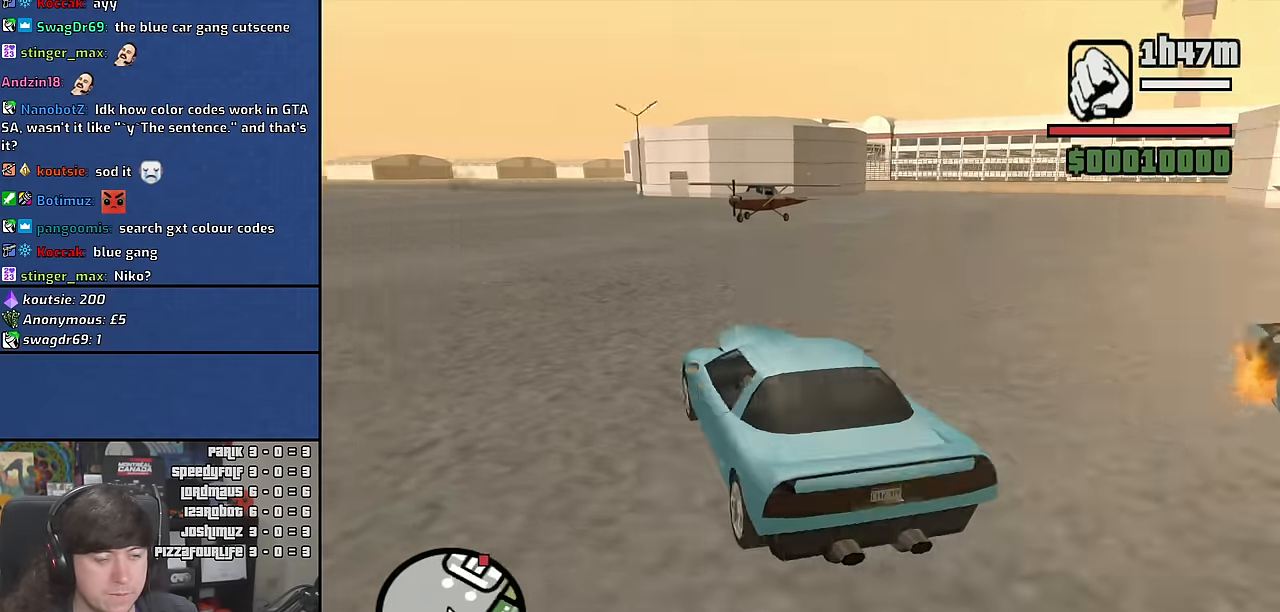
{"keys": ["6", "w"], "mouse": [], "events": [[33, "a", "down"], [216, "a", "up"], [433, "6", "down"]]}
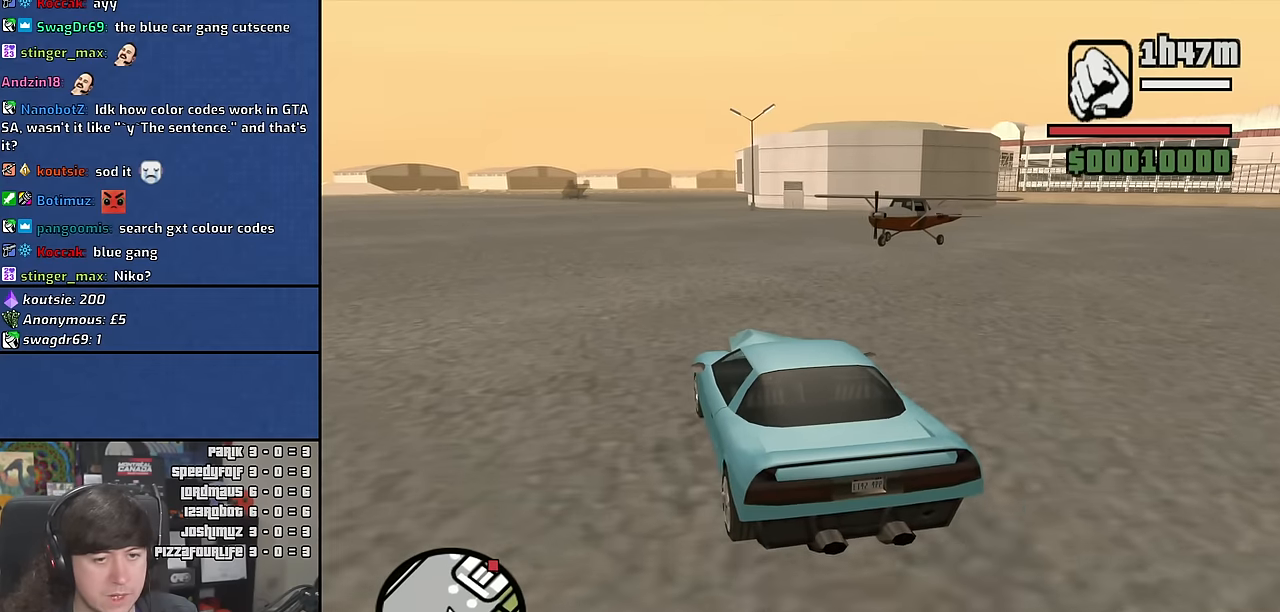
{"keys": ["w"], "mouse": [], "events": [[16, "6", "up"], [50, "a", "down"], [83, "6", "down"], [166, "a", "up"], [216, "6", "up"]]}
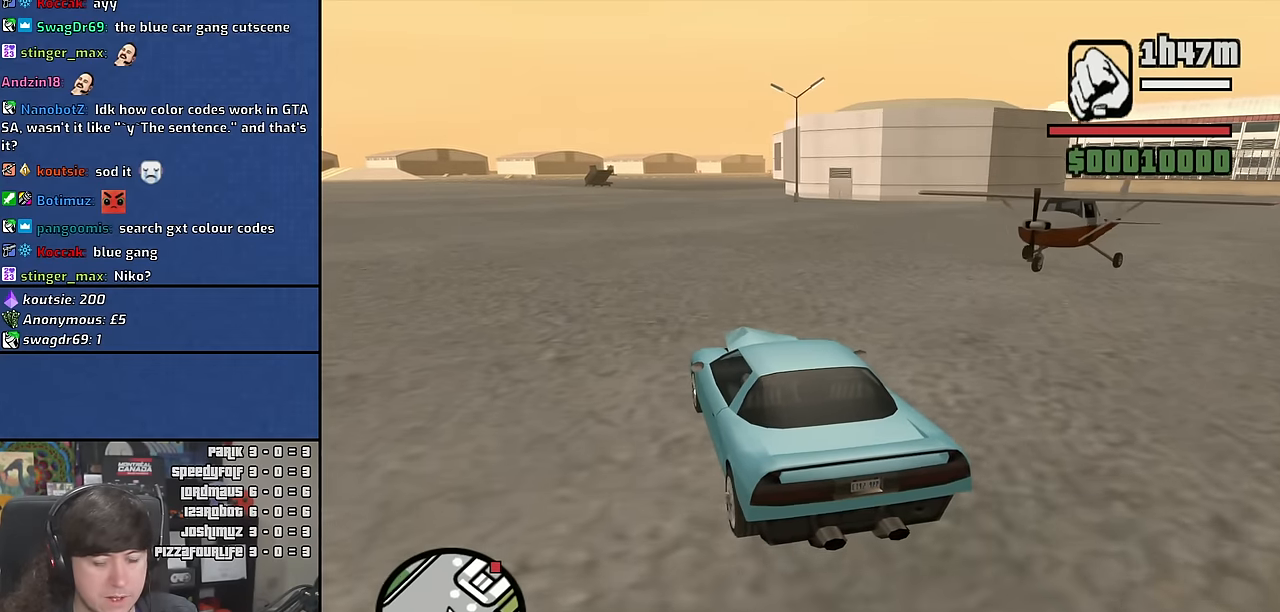
{"keys": ["w"], "mouse": [], "events": []}
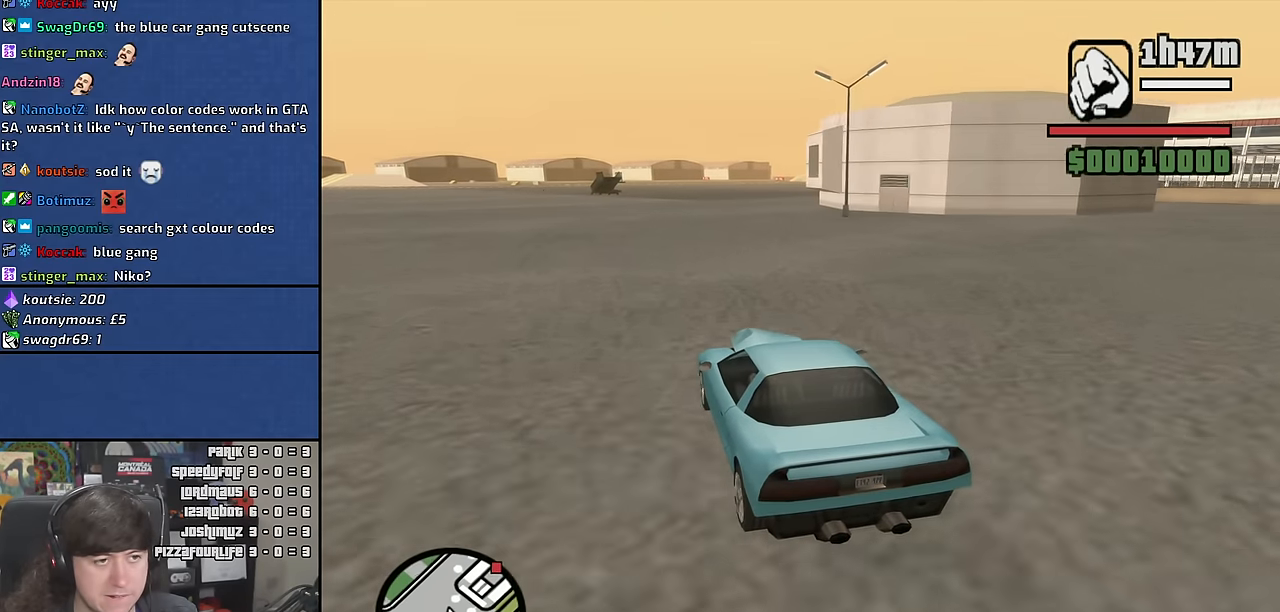
{"keys": ["w"], "mouse": [], "events": [[200, "a", "down"], [333, "a", "up"]]}
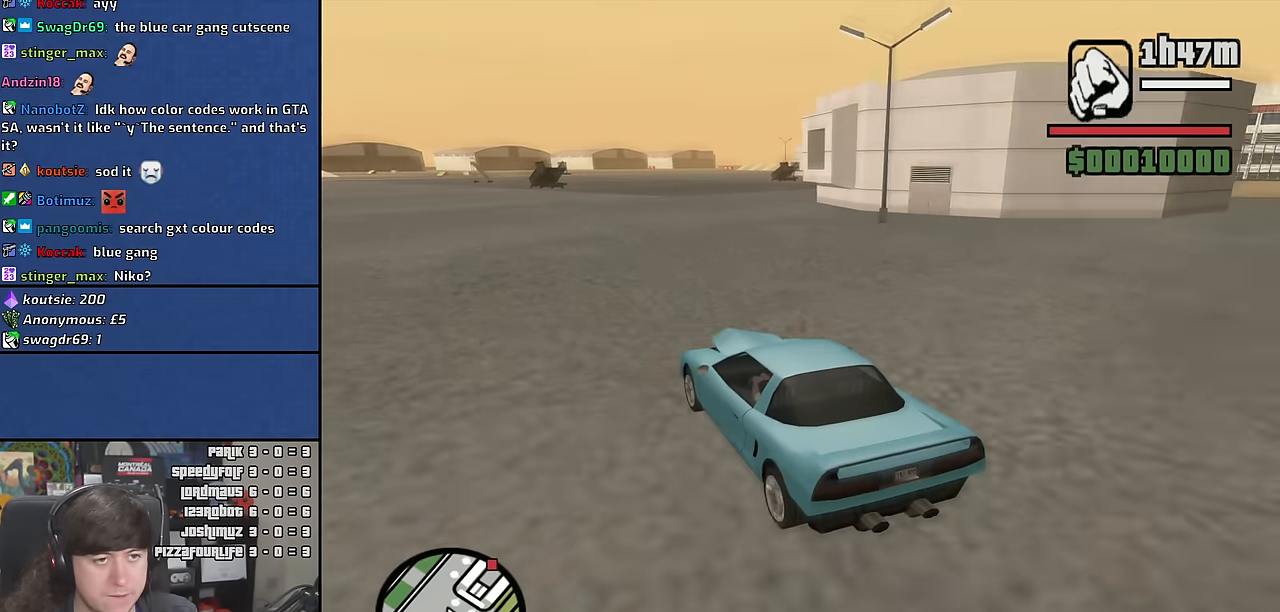
{"keys": ["d", "w"], "mouse": [], "events": [[433, "d", "down"]]}